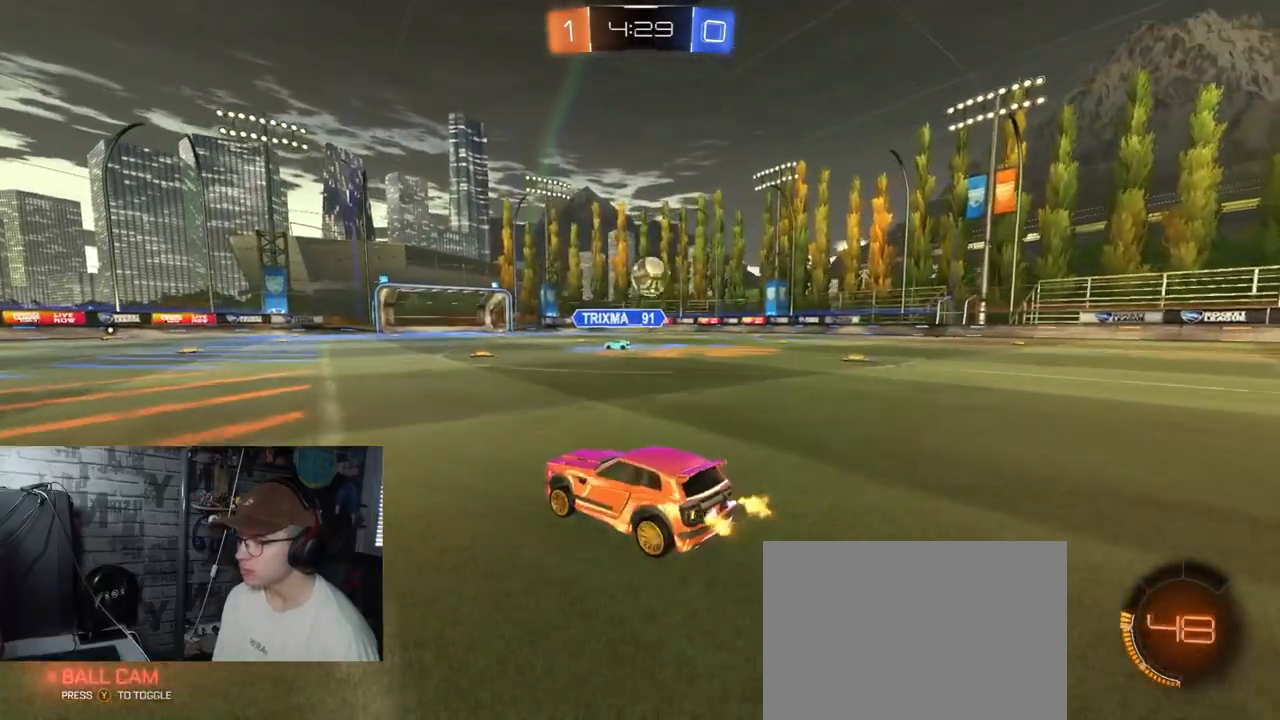
Gameplay with a controller (Xbox layout); each line is a JSON object with the inputs held at the frame after it. "events" lists button and stick changes between this image and that frame as [ms after this image, input, new state], when the widget could be followed in between.
{"buttons": ["R2"], "left_stick": "center", "right_stick": "center", "events": [[50, "left_stick", "right"], [116, "L2", "down"], [166, "R2", "up"], [250, "R2", "down"], [283, "L2", "up"], [417, "left_stick", "center"]]}
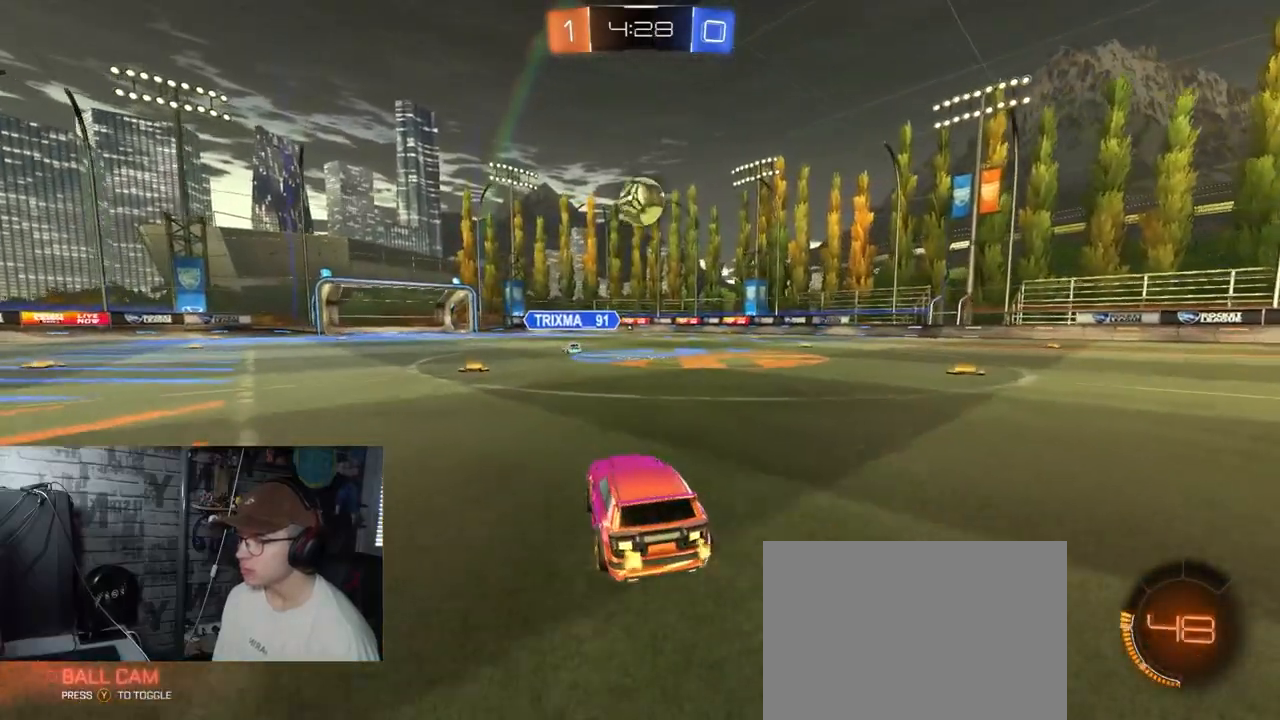
{"buttons": ["A", "R2"], "left_stick": "center", "right_stick": "center", "events": [[184, "R1", "down"], [200, "A", "down"], [200, "left_stick", "down"], [367, "left_stick", "center"], [384, "A", "up"], [451, "A", "down"], [484, "R1", "up"]]}
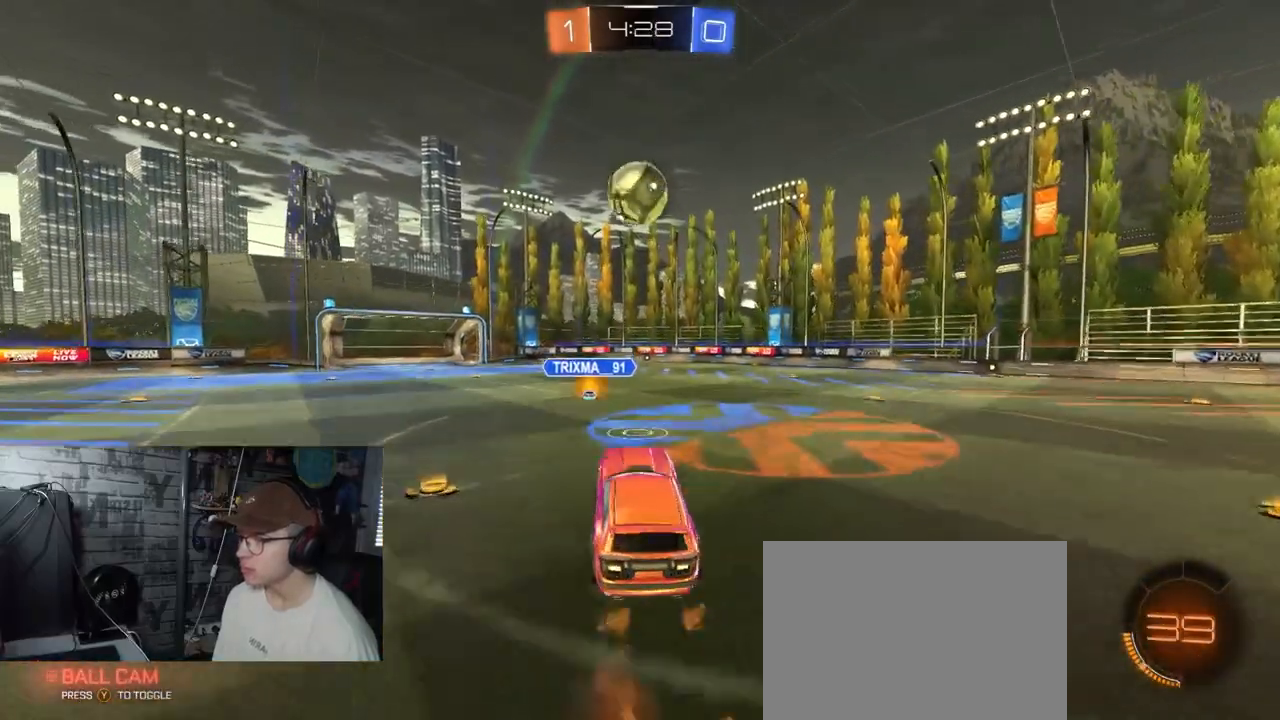
{"buttons": ["R2"], "left_stick": "up", "right_stick": "center", "events": [[16, "left_stick", "down"], [83, "A", "up"], [150, "left_stick", "center"], [283, "left_stick", "up"], [300, "R1", "down"], [417, "left_stick", "center"], [483, "R1", "up"], [483, "left_stick", "up"]]}
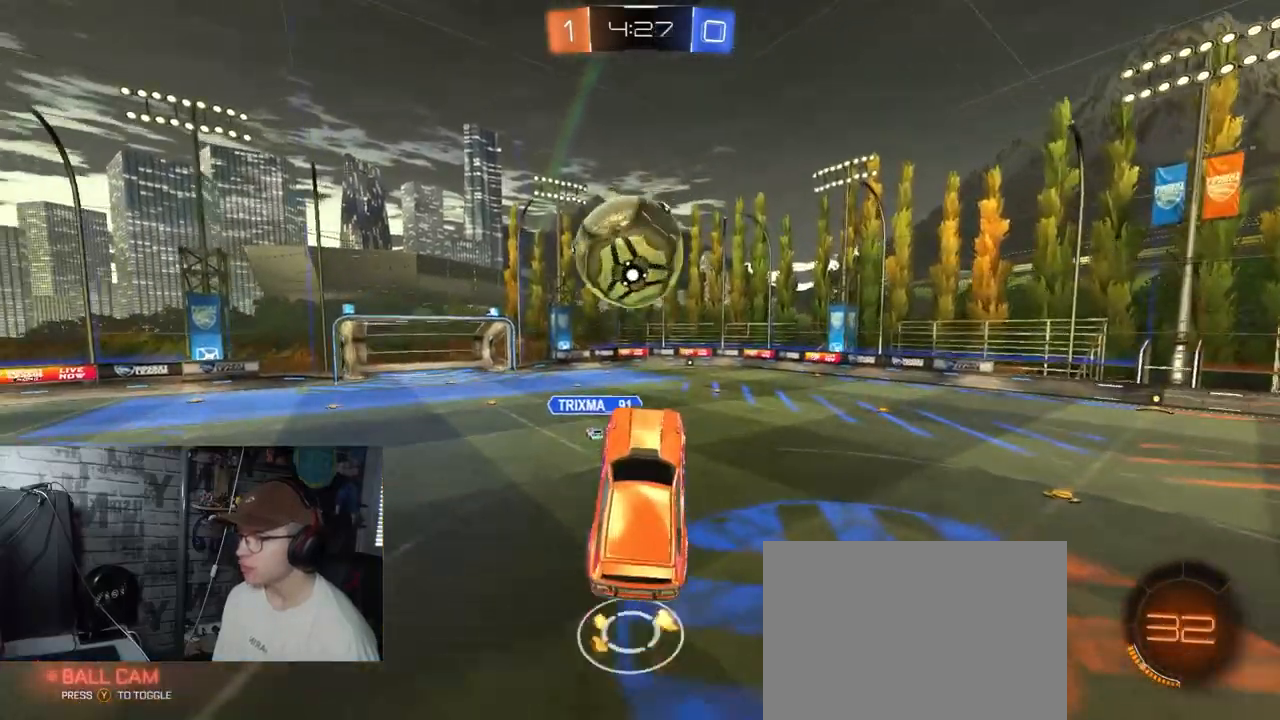
{"buttons": ["R2"], "left_stick": "center", "right_stick": "center", "events": [[100, "R1", "down"], [367, "R1", "up"], [384, "left_stick", "center"]]}
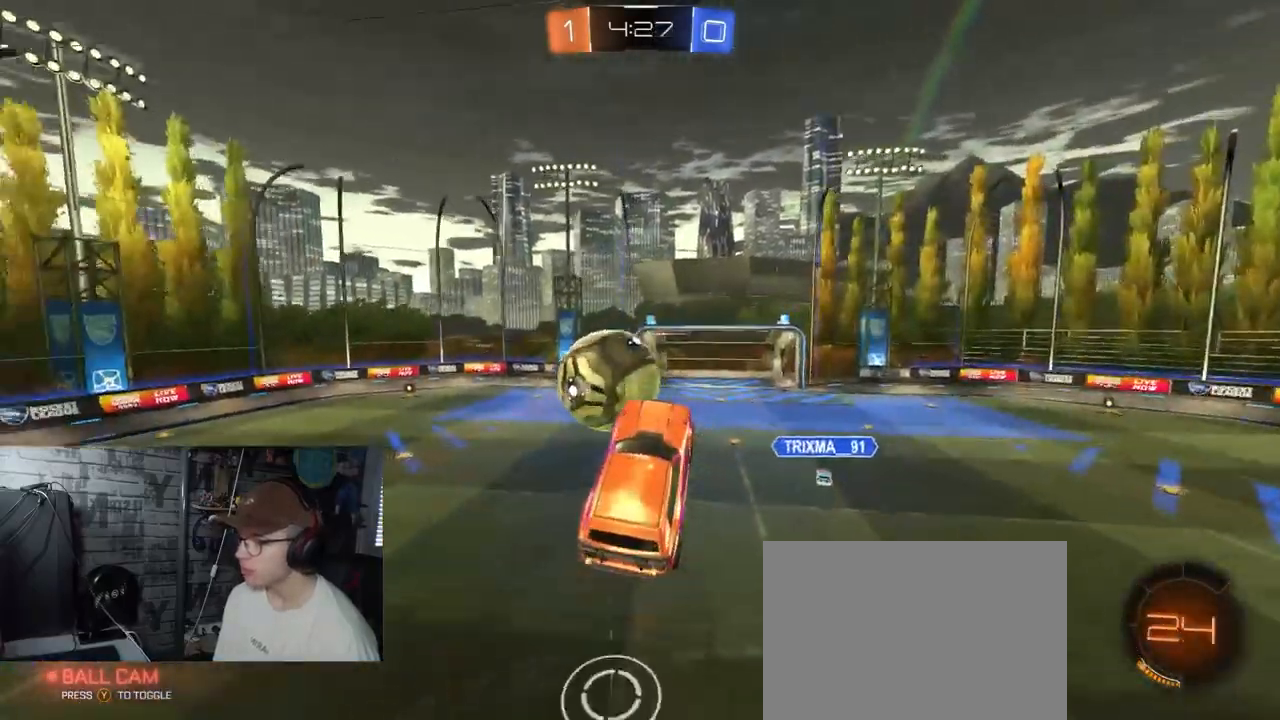
{"buttons": ["R1", "R2"], "left_stick": "down-right", "right_stick": "center", "events": [[100, "left_stick", "up"], [283, "left_stick", "up-right"], [417, "R1", "down"], [483, "left_stick", "down-right"]]}
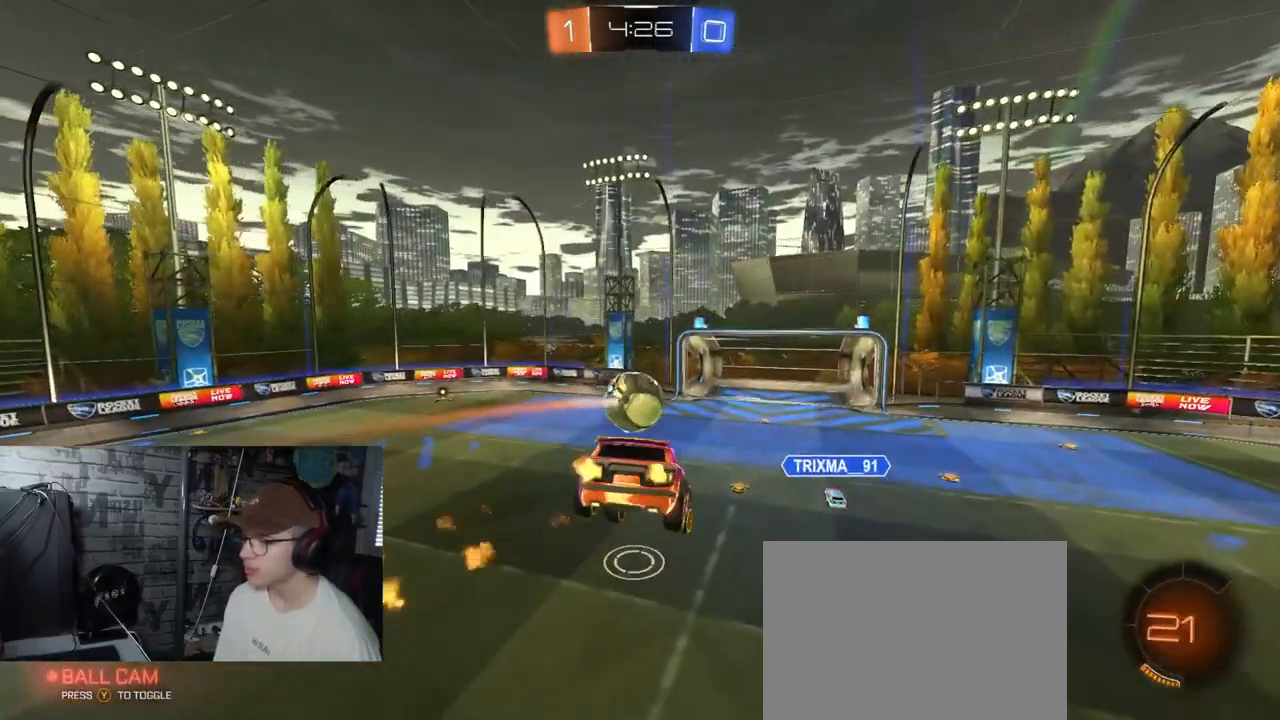
{"buttons": ["L1", "R2"], "left_stick": "down-right", "right_stick": "center", "events": [[34, "L1", "down"], [217, "L1", "up"], [234, "R1", "up"], [451, "L1", "down"]]}
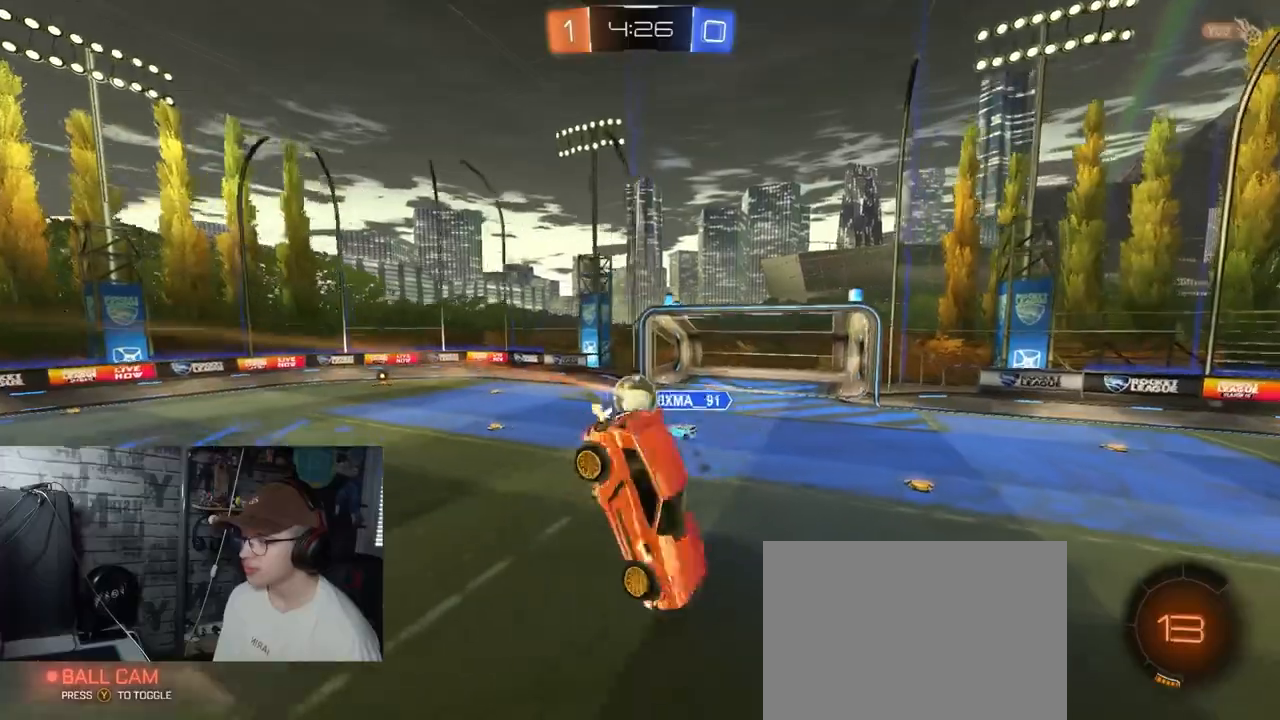
{"buttons": ["R2"], "left_stick": "right", "right_stick": "center", "events": [[133, "L1", "up"], [417, "left_stick", "right"]]}
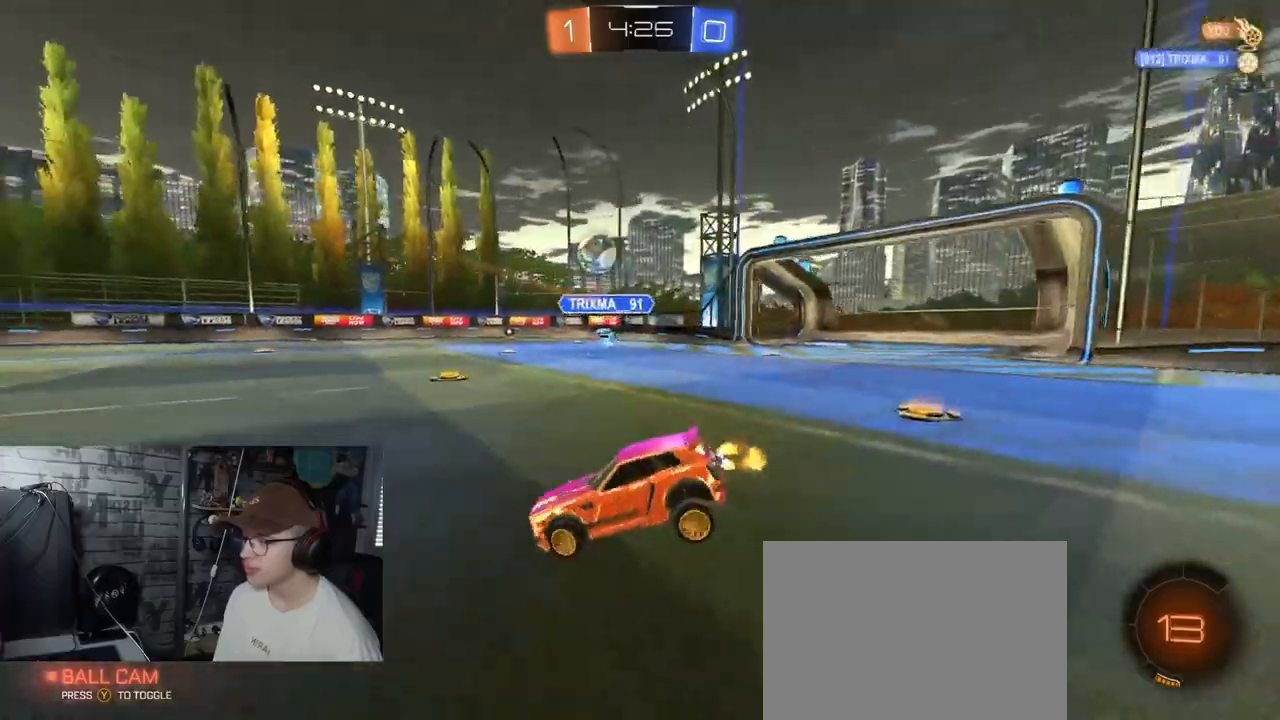
{"buttons": ["R2"], "left_stick": "right", "right_stick": "center", "events": [[134, "left_stick", "center"], [401, "left_stick", "right"]]}
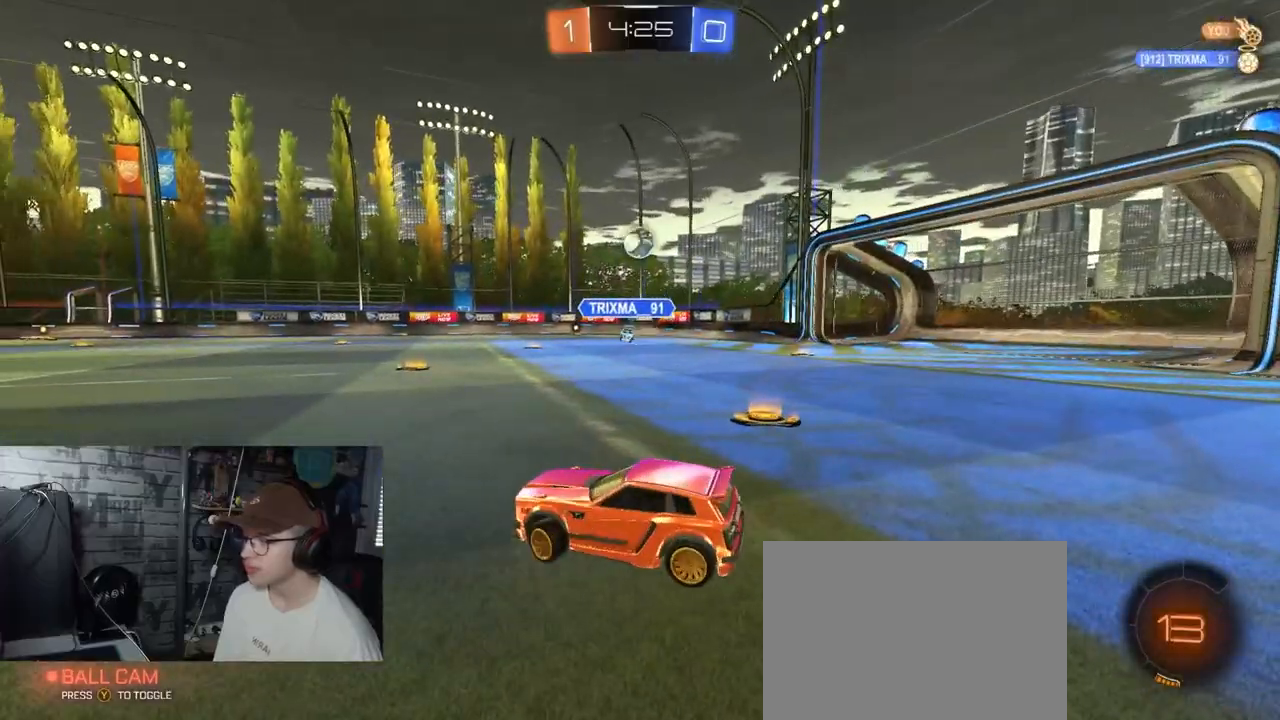
{"buttons": ["R2"], "left_stick": "center", "right_stick": "center", "events": [[333, "left_stick", "center"]]}
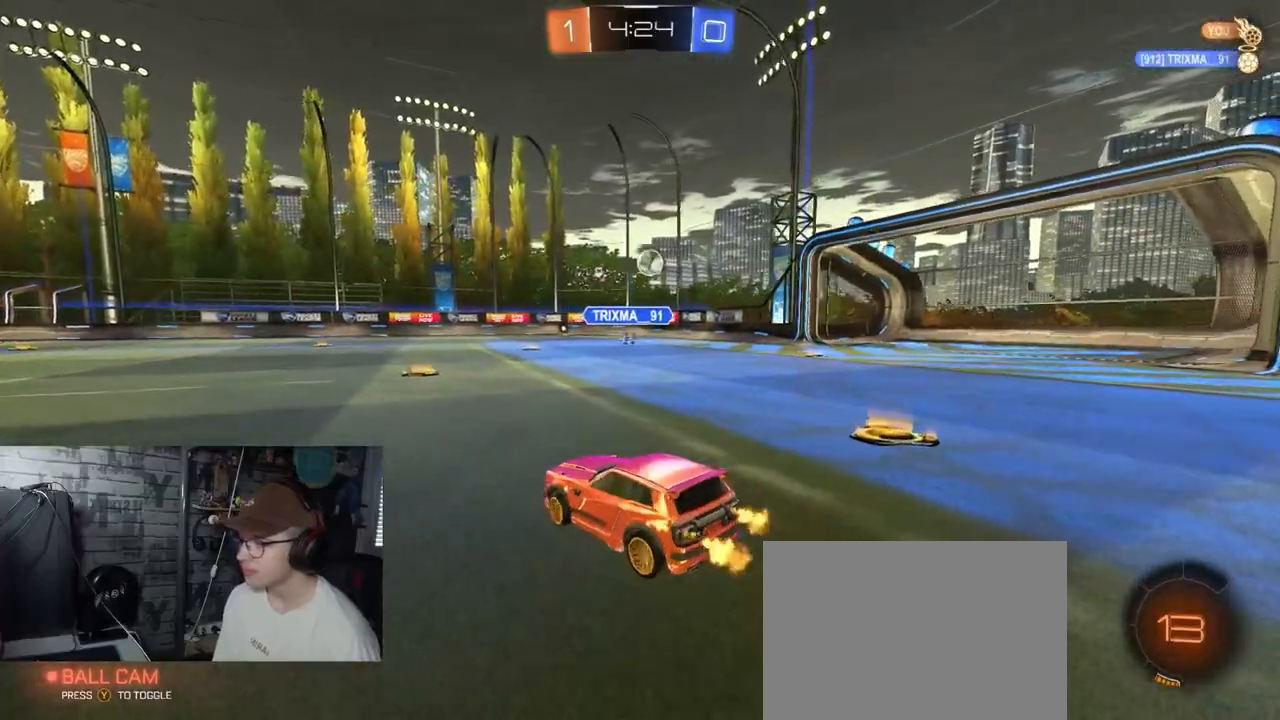
{"buttons": ["A", "R1", "R2"], "left_stick": "up", "right_stick": "center", "events": [[34, "R1", "down"], [334, "left_stick", "left"], [367, "A", "down"], [434, "left_stick", "up"], [451, "A", "up"], [501, "A", "down"]]}
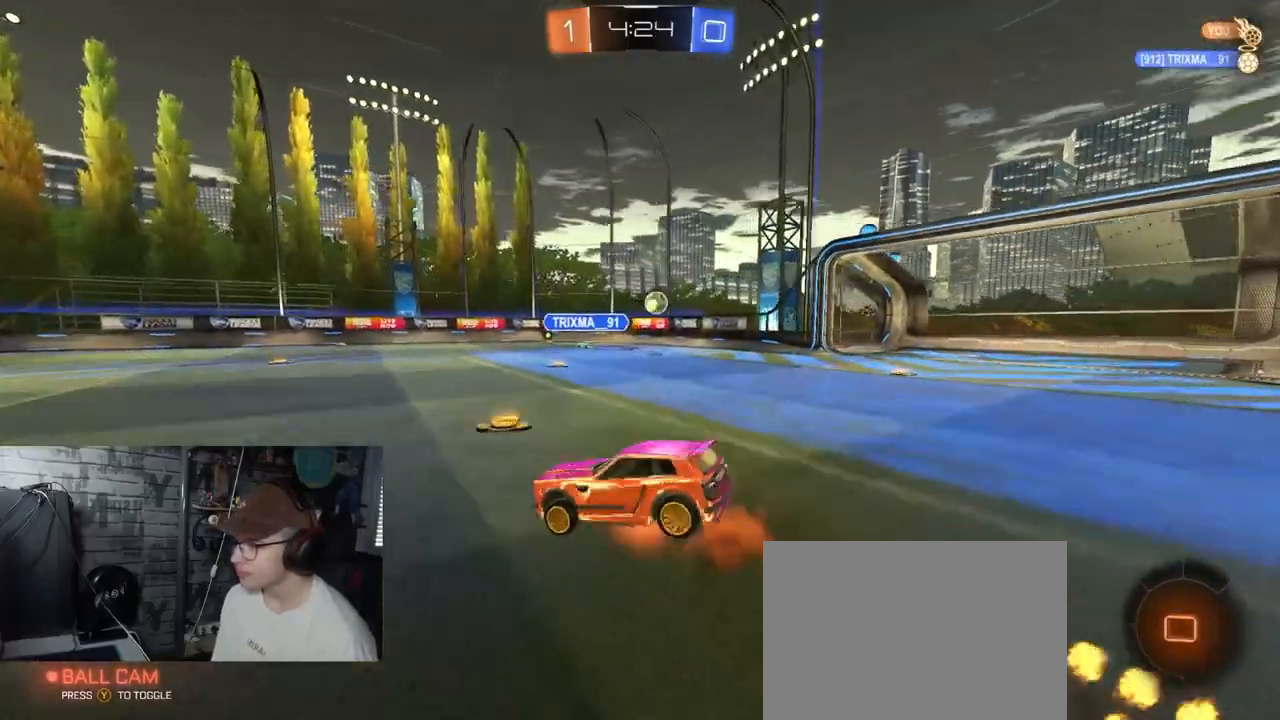
{"buttons": ["X", "R1", "R2"], "left_stick": "down-right", "right_stick": "center", "events": [[16, "X", "down"], [16, "left_stick", "right"], [100, "left_stick", "down"], [250, "left_stick", "down-right"], [300, "A", "up"], [300, "Y", "down"], [450, "Y", "up"]]}
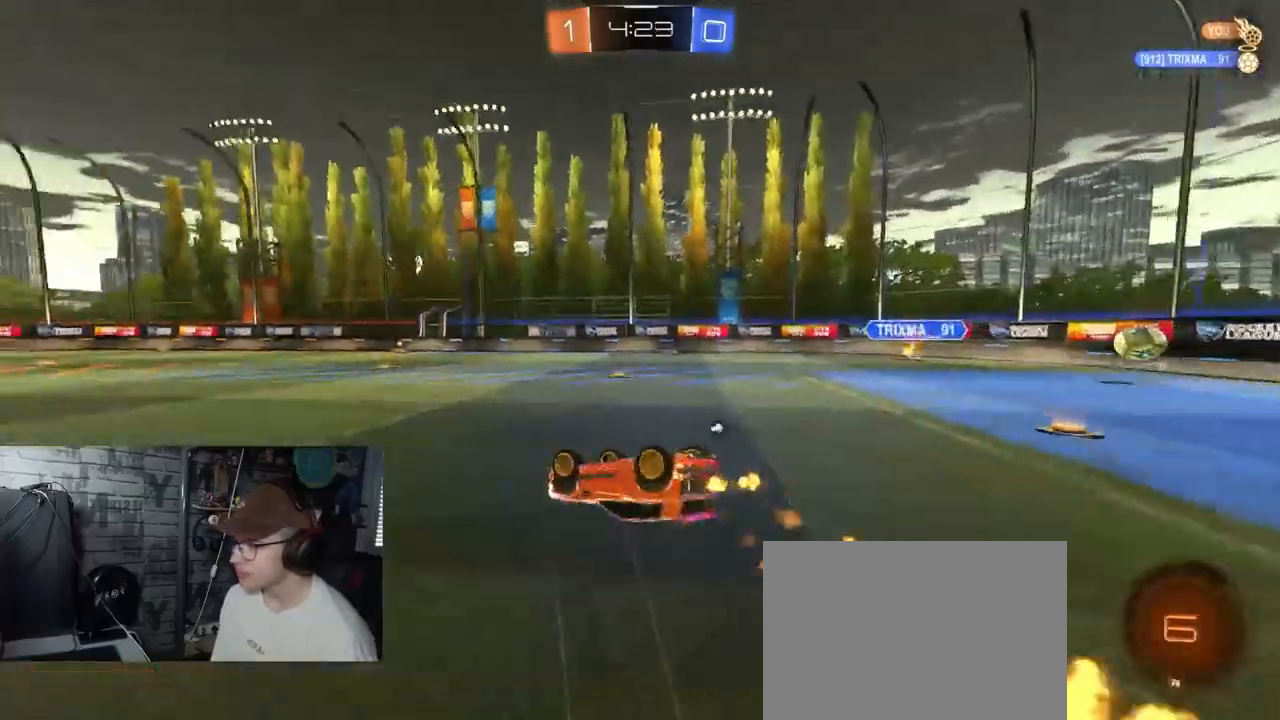
{"buttons": ["R2"], "left_stick": "up-right", "right_stick": "center", "events": [[17, "R1", "up"], [117, "Y", "down"], [117, "left_stick", "right"], [250, "left_stick", "up-right"], [267, "Y", "up"], [367, "X", "up"]]}
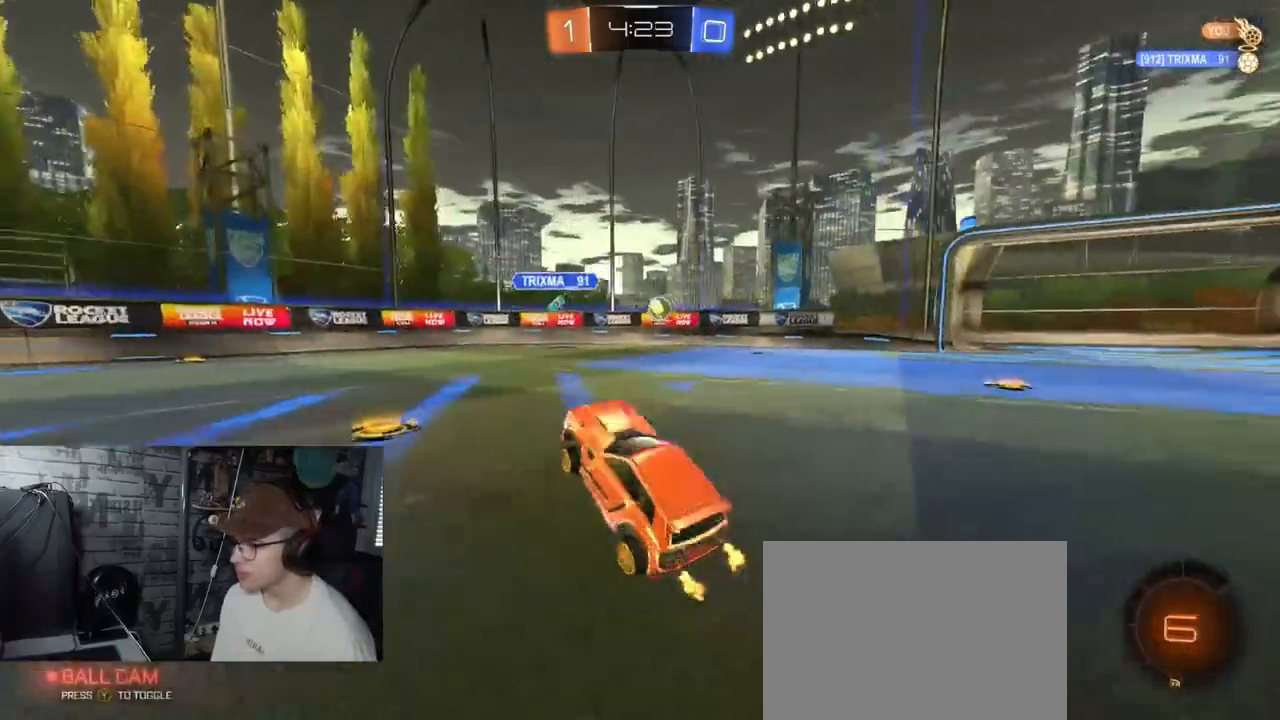
{"buttons": ["R2"], "left_stick": "up-right", "right_stick": "center", "events": []}
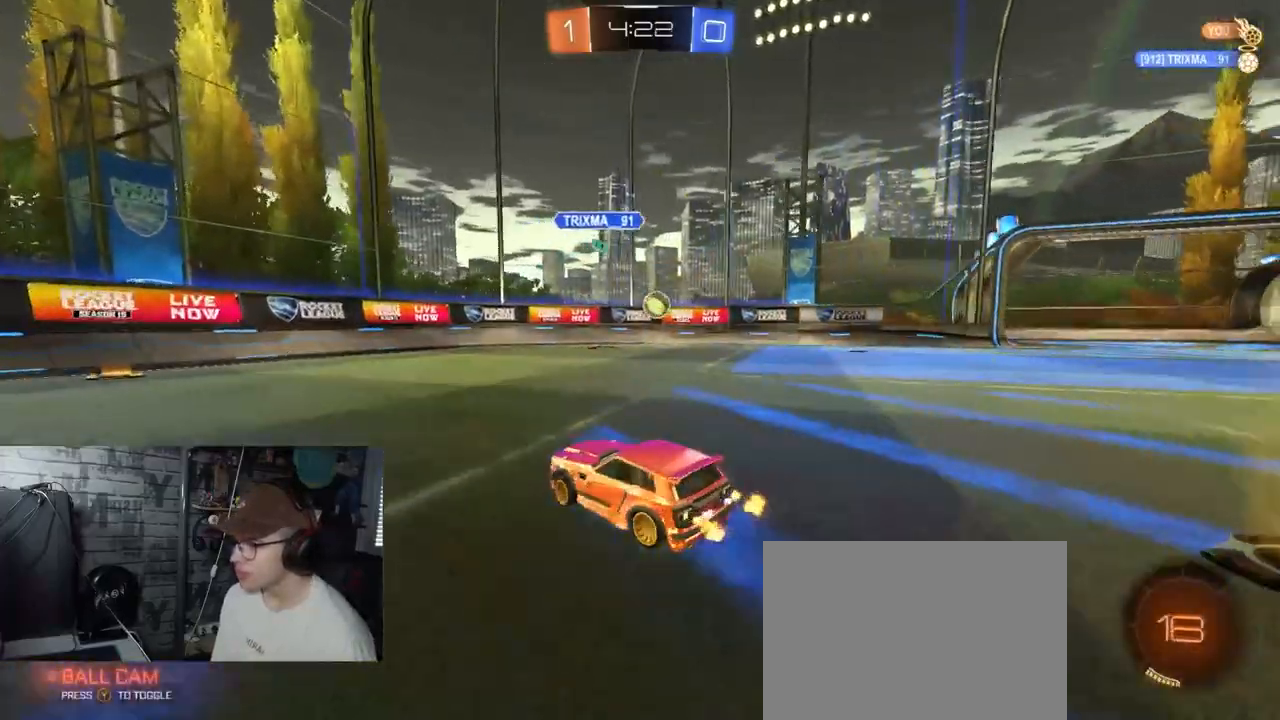
{"buttons": ["R2"], "left_stick": "down-left", "right_stick": "center", "events": [[84, "left_stick", "center"], [184, "left_stick", "down-left"], [384, "L1", "down"], [451, "L1", "up"]]}
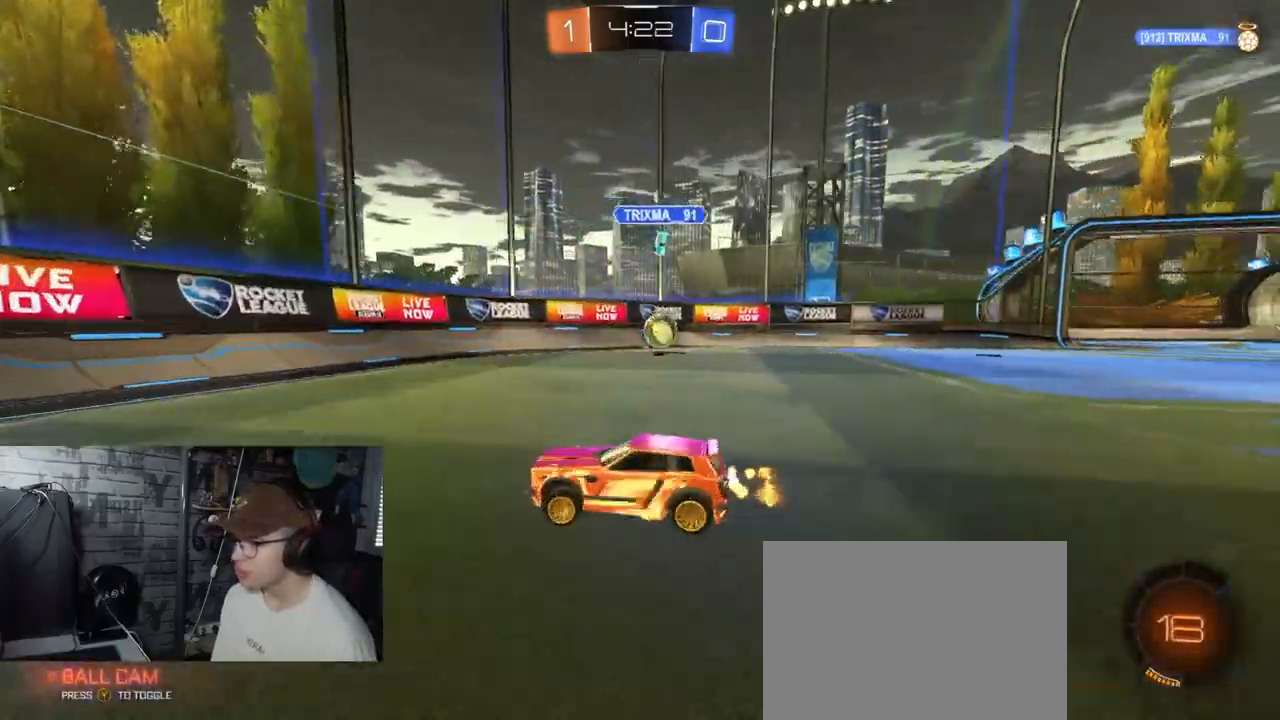
{"buttons": ["R1", "R2"], "left_stick": "left", "right_stick": "center", "events": [[200, "R1", "down"], [200, "Y", "down"], [250, "left_stick", "left"], [400, "Y", "up"]]}
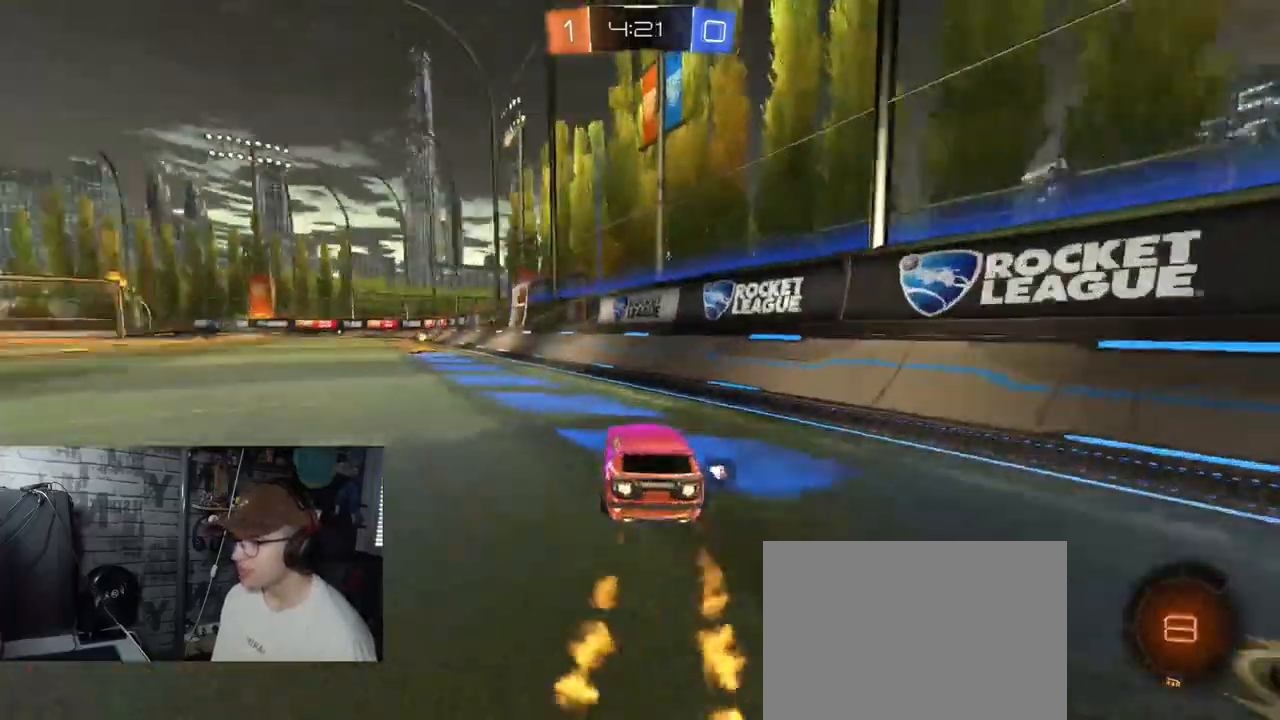
{"buttons": ["R1", "R2"], "left_stick": "center", "right_stick": "center", "events": [[434, "left_stick", "center"]]}
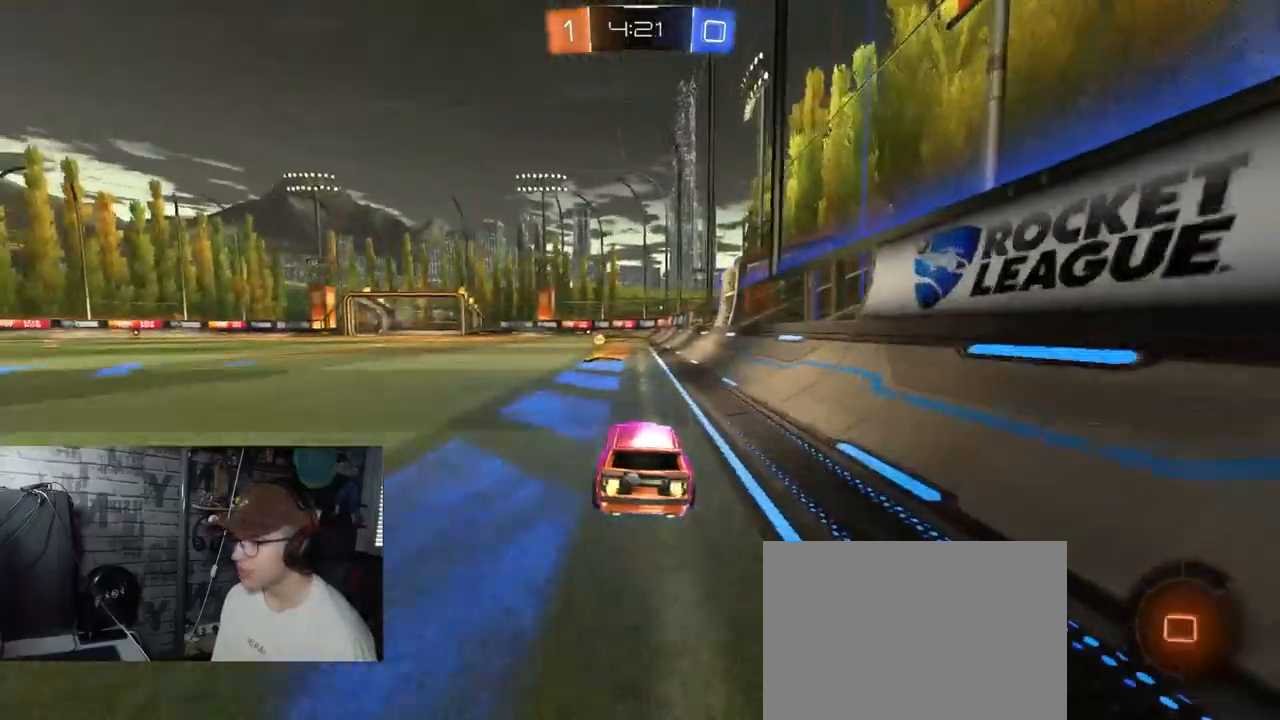
{"buttons": ["R2"], "left_stick": "left", "right_stick": "center", "events": [[33, "R1", "up"], [66, "Y", "down"], [217, "Y", "up"], [483, "left_stick", "left"]]}
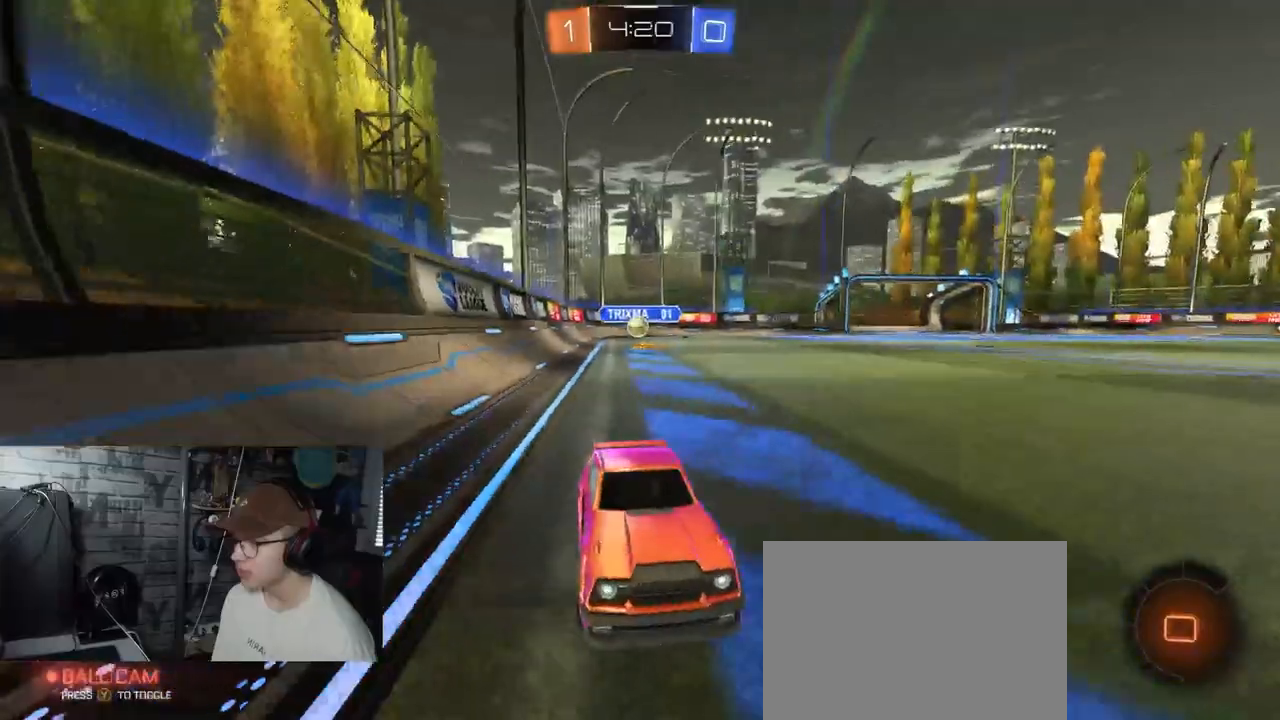
{"buttons": ["R2"], "left_stick": "left", "right_stick": "center", "events": [[17, "L1", "down"], [167, "L1", "up"]]}
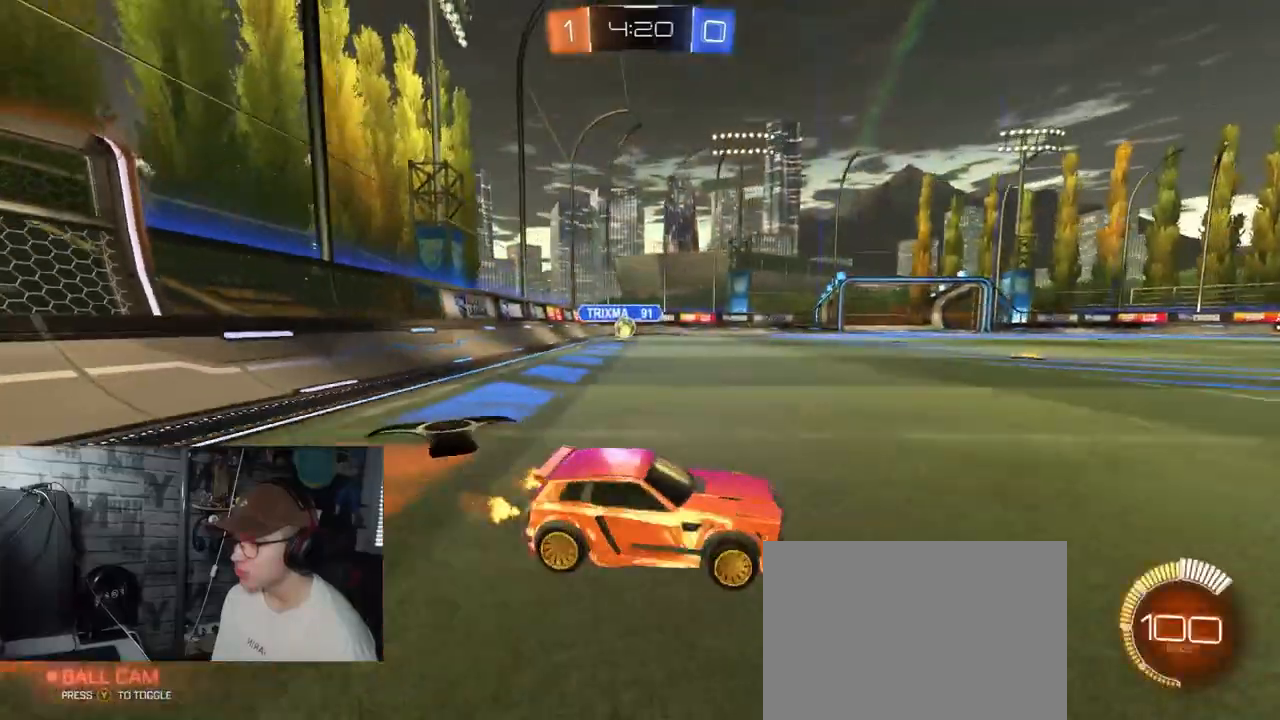
{"buttons": ["R2"], "left_stick": "left", "right_stick": "center", "events": [[300, "L1", "down"], [450, "L1", "up"]]}
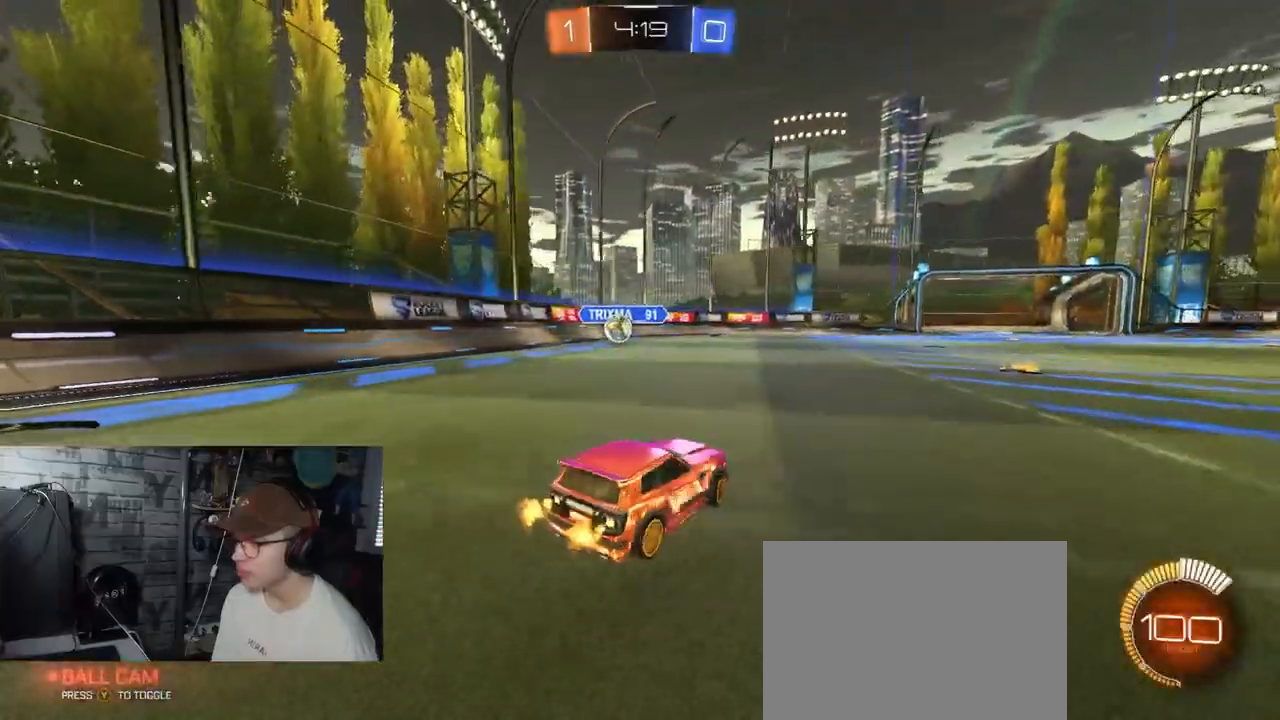
{"buttons": ["R1", "R2"], "left_stick": "left", "right_stick": "center", "events": [[417, "R1", "down"]]}
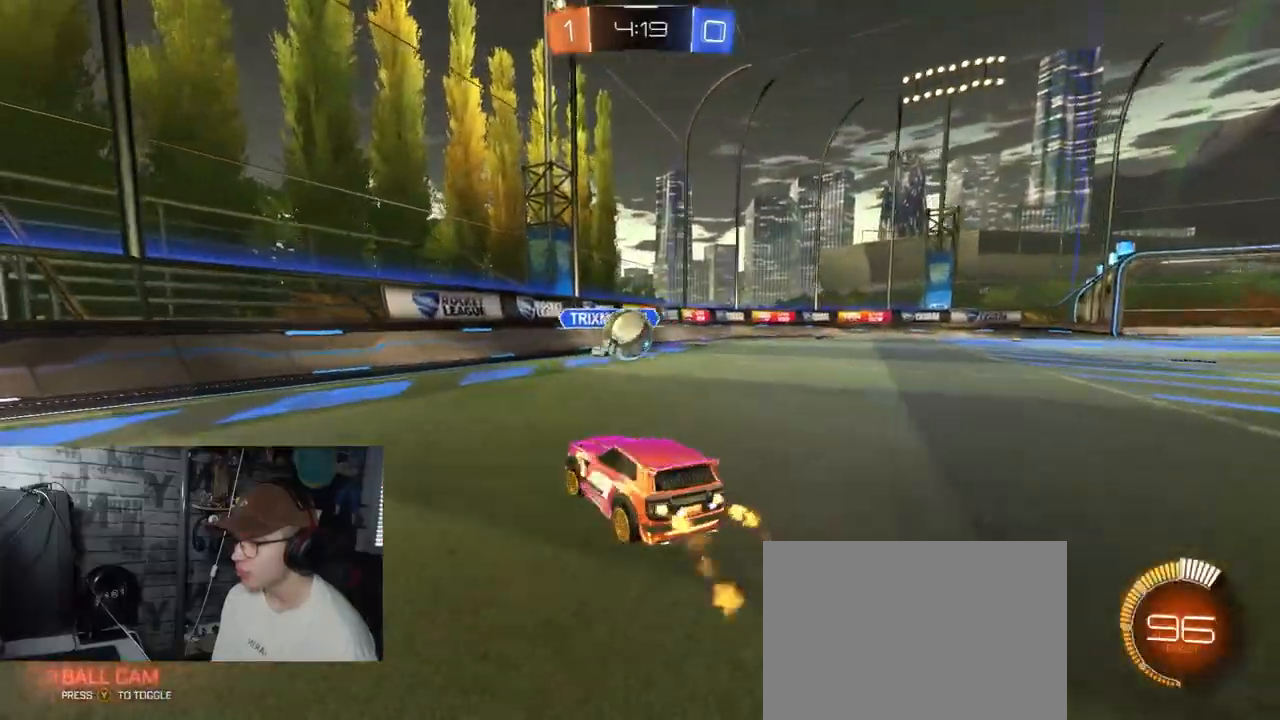
{"buttons": ["L1", "R2"], "left_stick": "right", "right_stick": "center", "events": [[83, "left_stick", "center"], [150, "left_stick", "right"], [233, "A", "down"], [250, "L1", "down"], [333, "A", "up"], [400, "R1", "up"]]}
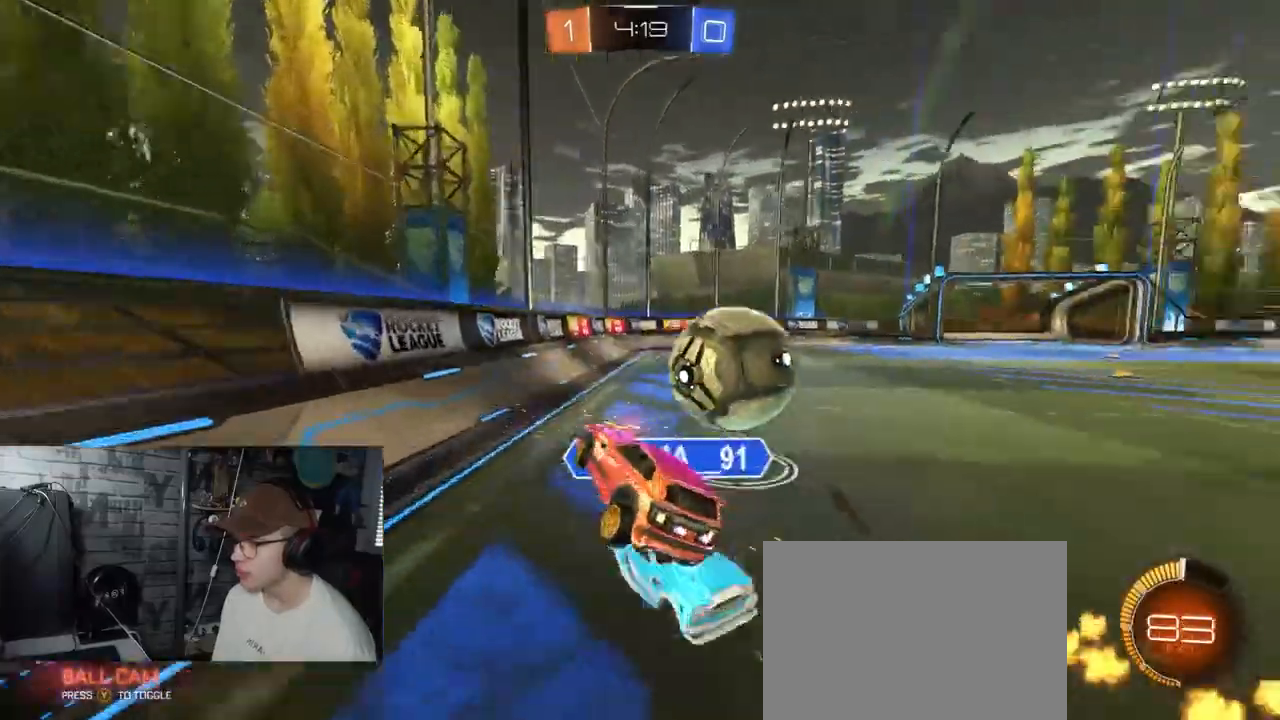
{"buttons": ["R1", "R2"], "left_stick": "up", "right_stick": "center", "events": [[100, "L1", "up"], [334, "left_stick", "up"], [384, "R1", "down"]]}
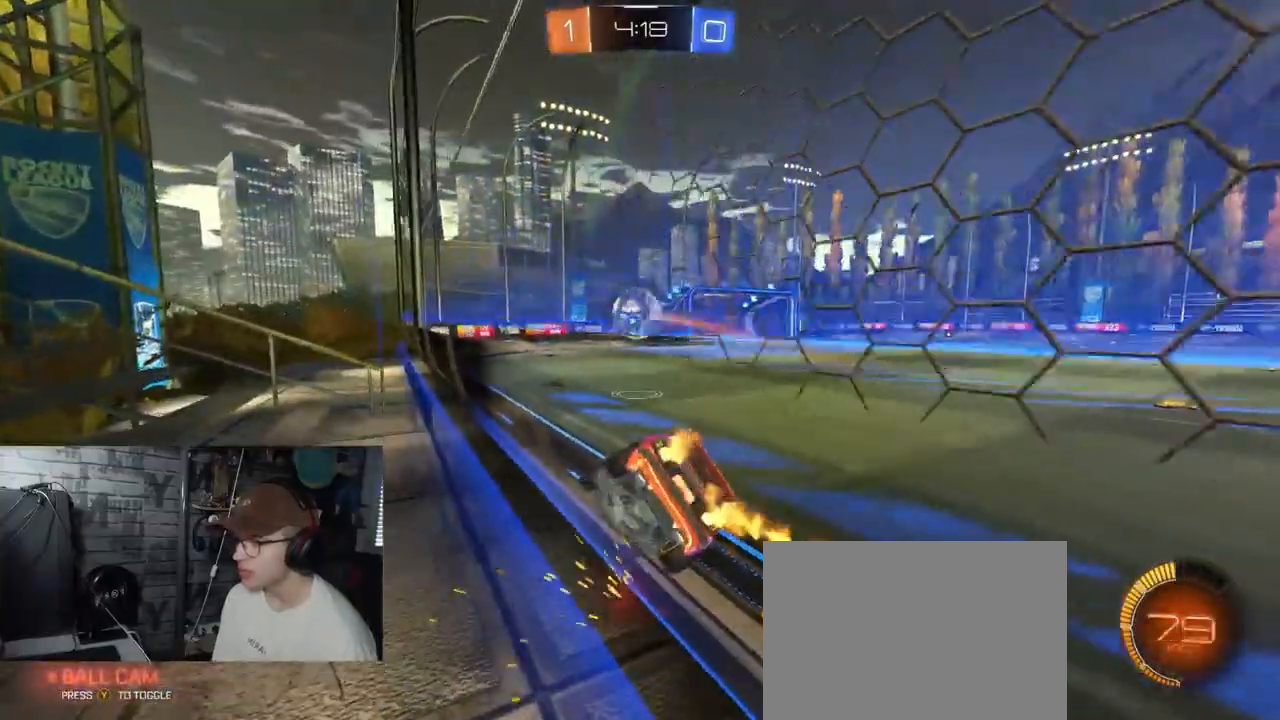
{"buttons": ["A", "L1", "R1", "R2"], "left_stick": "down", "right_stick": "center", "events": [[16, "left_stick", "center"], [333, "left_stick", "down"], [350, "A", "down"], [383, "L1", "down"]]}
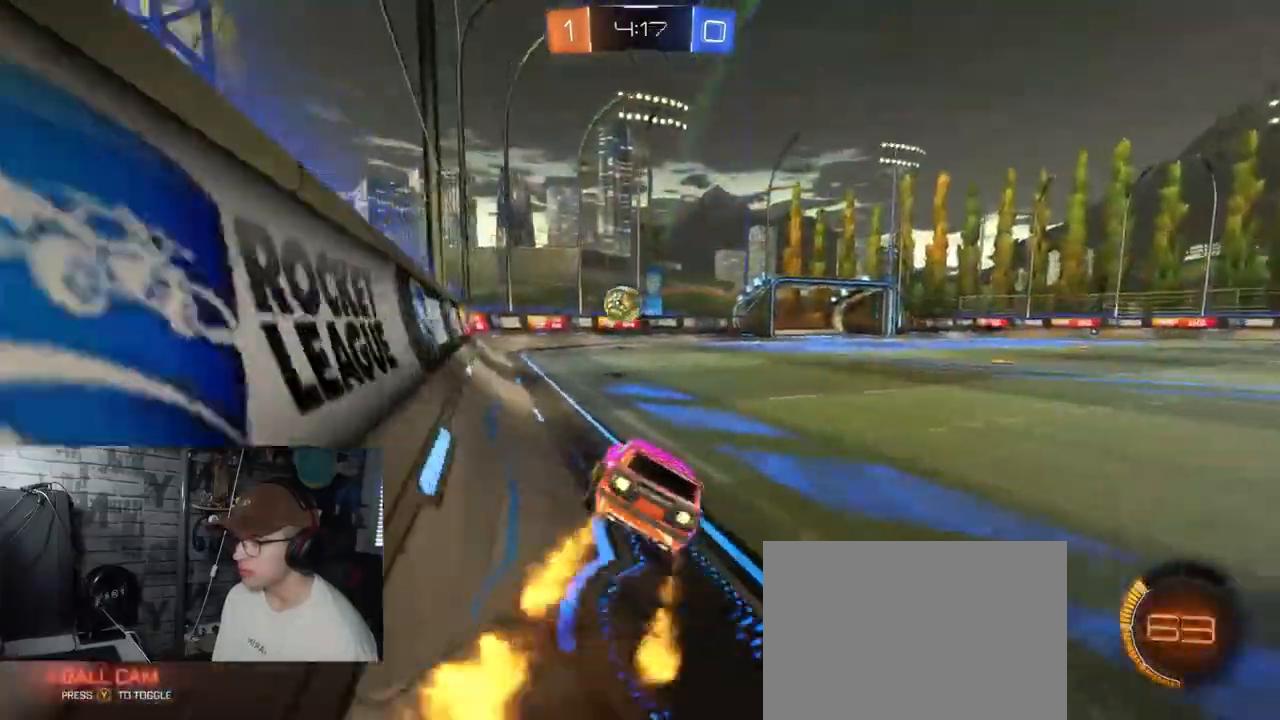
{"buttons": ["R2"], "left_stick": "center", "right_stick": "center", "events": [[34, "A", "up"], [84, "L1", "up"], [84, "R1", "up"], [117, "left_stick", "center"], [250, "left_stick", "up"], [317, "A", "down"], [434, "A", "up"], [451, "left_stick", "center"]]}
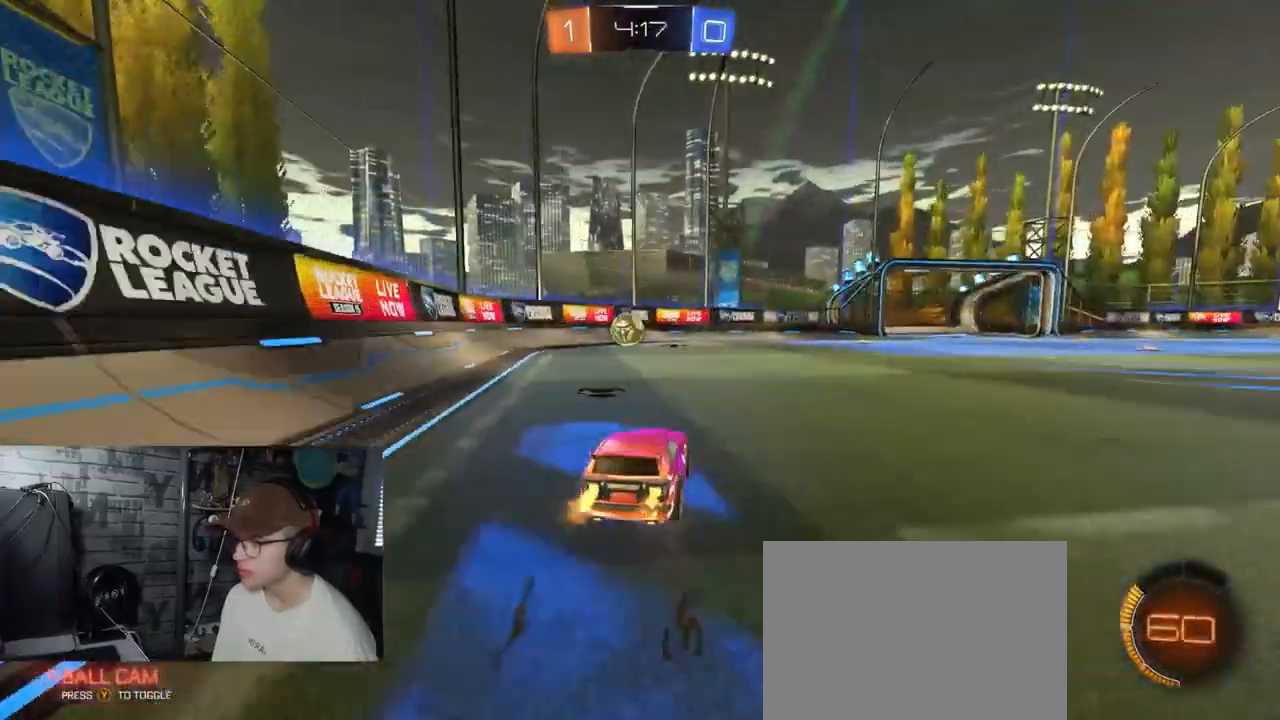
{"buttons": ["R2"], "left_stick": "right", "right_stick": "center", "events": [[133, "left_stick", "left"], [433, "left_stick", "center"], [500, "left_stick", "right"]]}
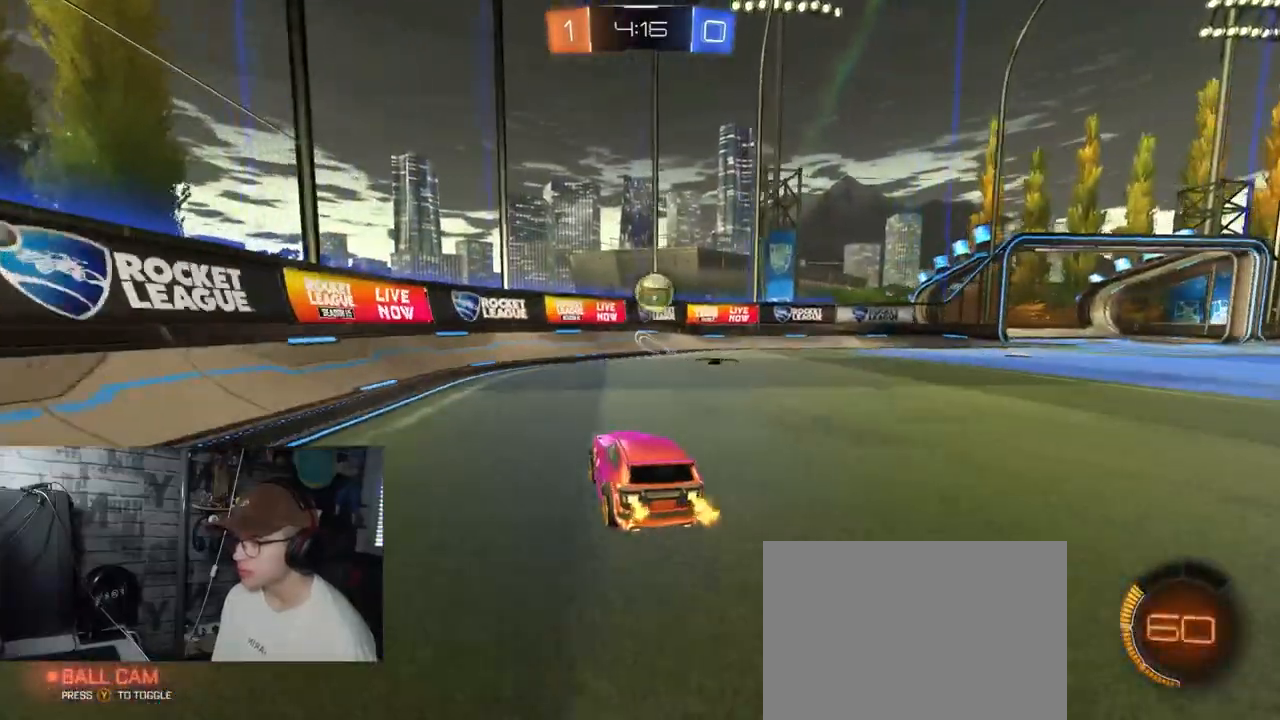
{"buttons": ["R2"], "left_stick": "right", "right_stick": "center", "events": [[200, "left_stick", "center"], [501, "left_stick", "right"]]}
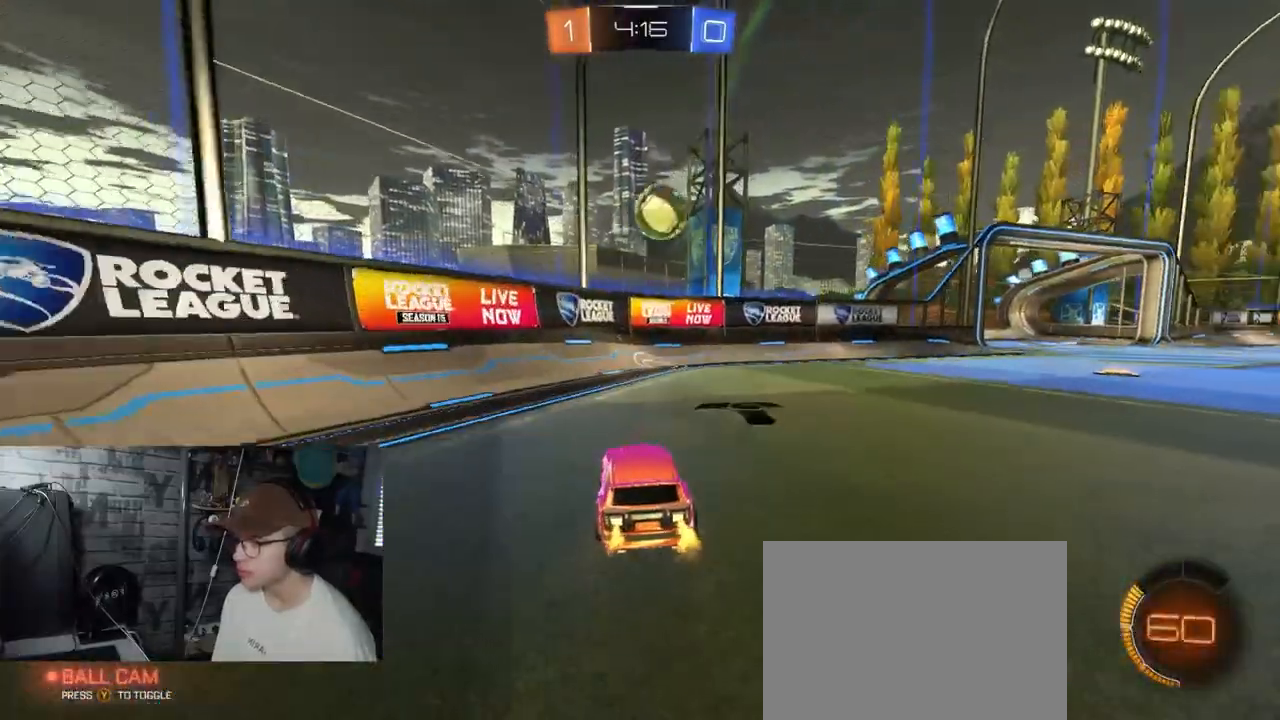
{"buttons": ["R2"], "left_stick": "right", "right_stick": "center", "events": [[116, "Y", "down"], [250, "Y", "up"]]}
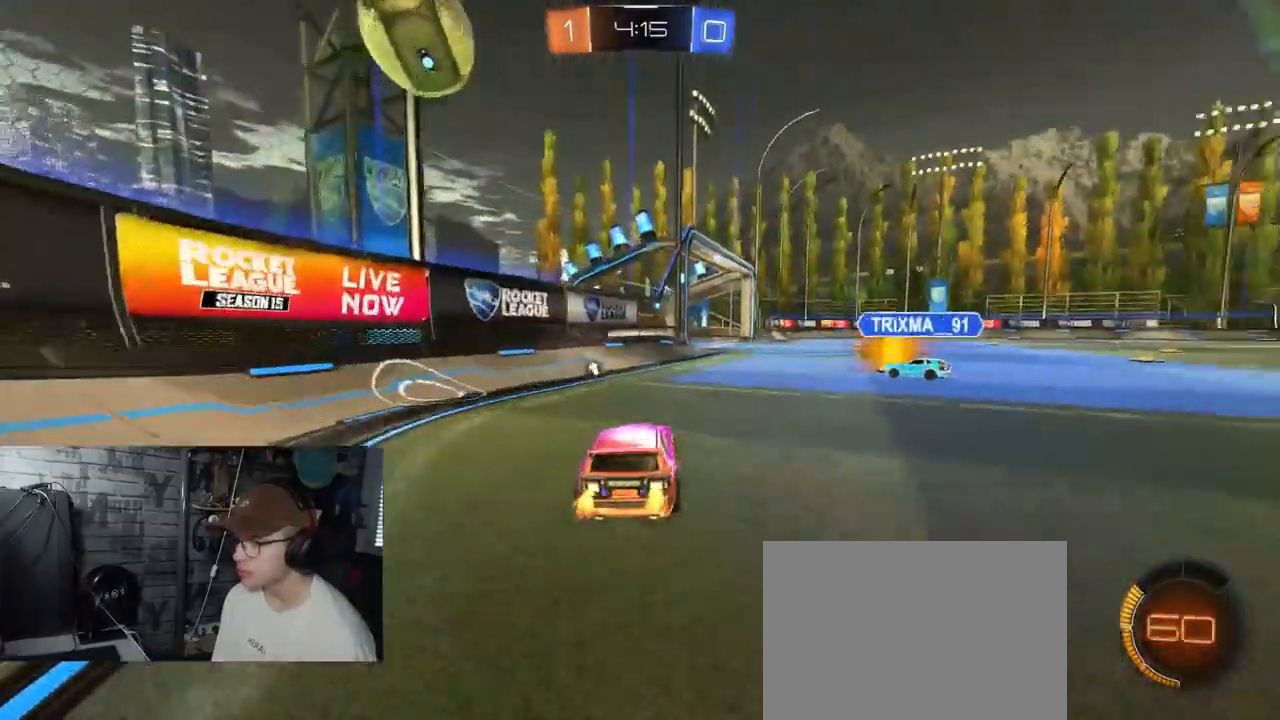
{"buttons": ["L1", "R2"], "left_stick": "right", "right_stick": "center", "events": [[34, "R1", "down"], [134, "left_stick", "left"], [200, "left_stick", "center"], [300, "left_stick", "right"], [384, "R1", "up"], [451, "L1", "down"]]}